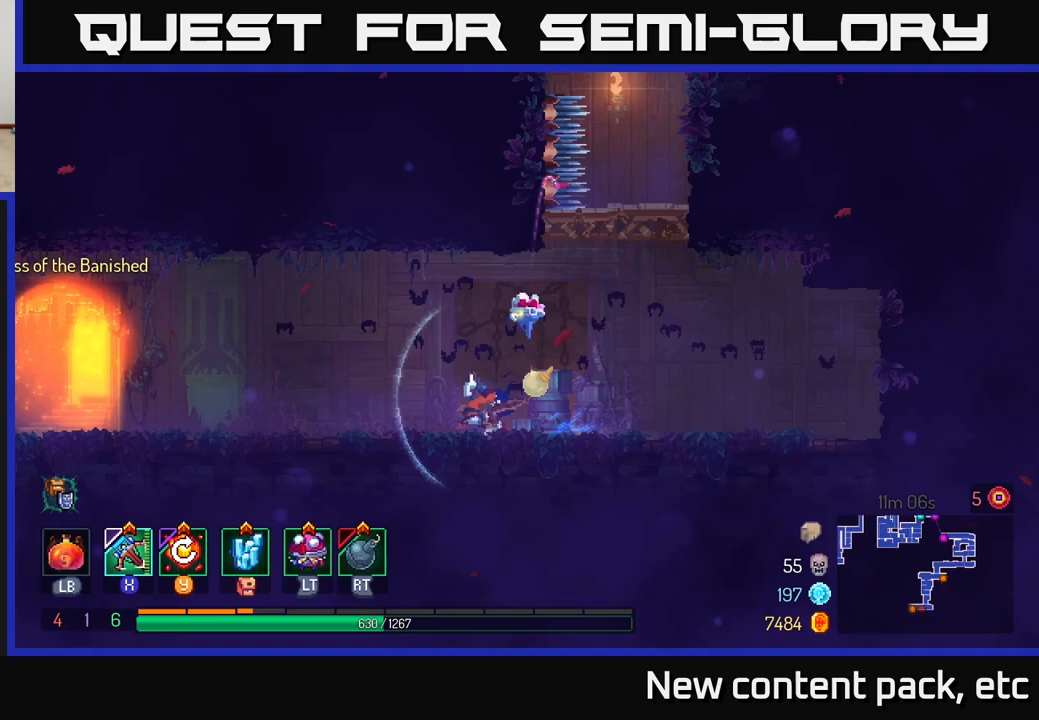
Gameplay with a controller (Xbox layout); each line is a JSON object with the inputs held at the frame after it. "events" lists button and stick changes between this image and that frame as [ms after this image, input, new state], when the widget could be followed in between.
{"buttons": [], "left_stick": "center", "right_stick": "center", "events": [[450, "left_stick", "center"]]}
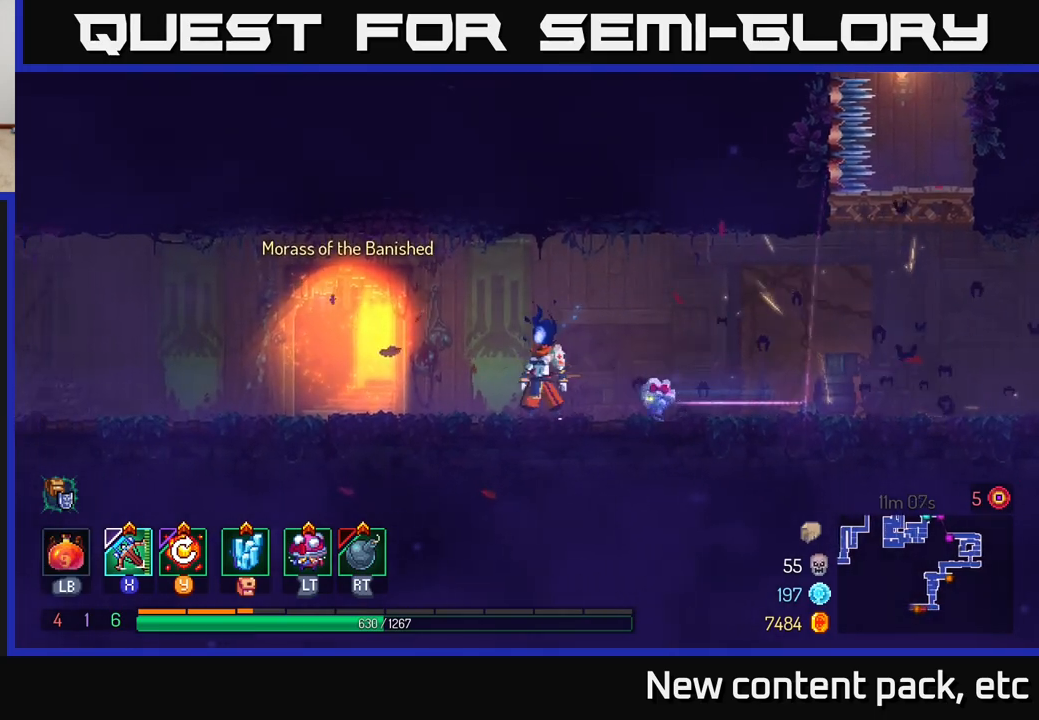
{"buttons": [], "left_stick": "left", "right_stick": "center", "events": [[133, "left_stick", "left"], [367, "B", "down"], [500, "B", "up"]]}
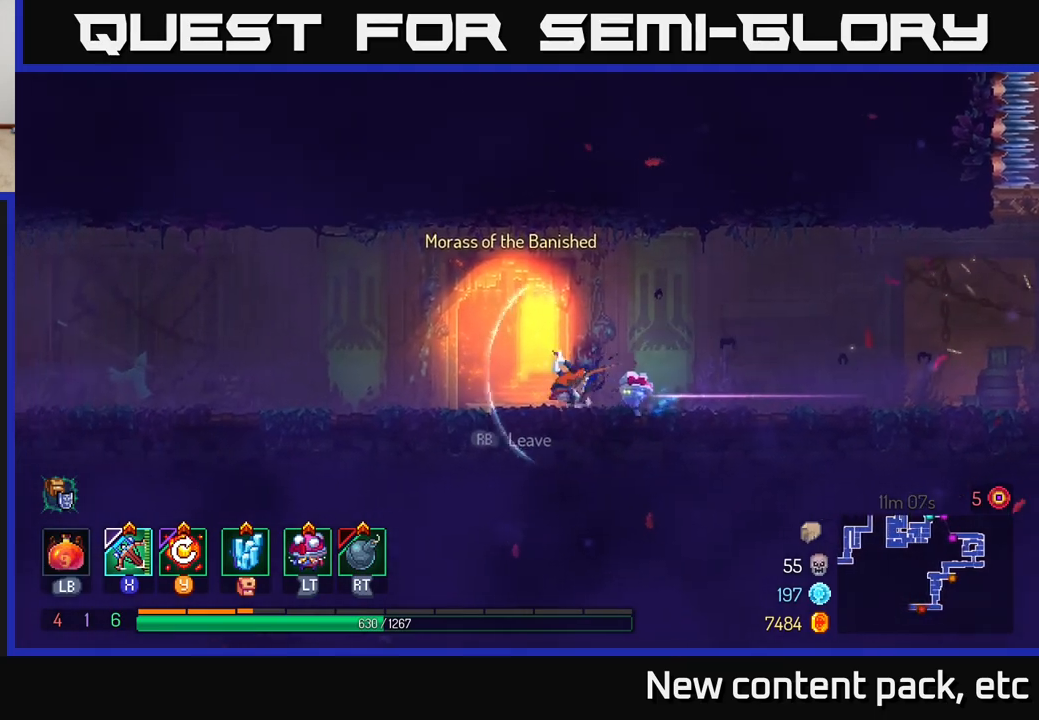
{"buttons": [], "left_stick": "left", "right_stick": "center", "events": [[350, "A", "down"], [433, "A", "up"]]}
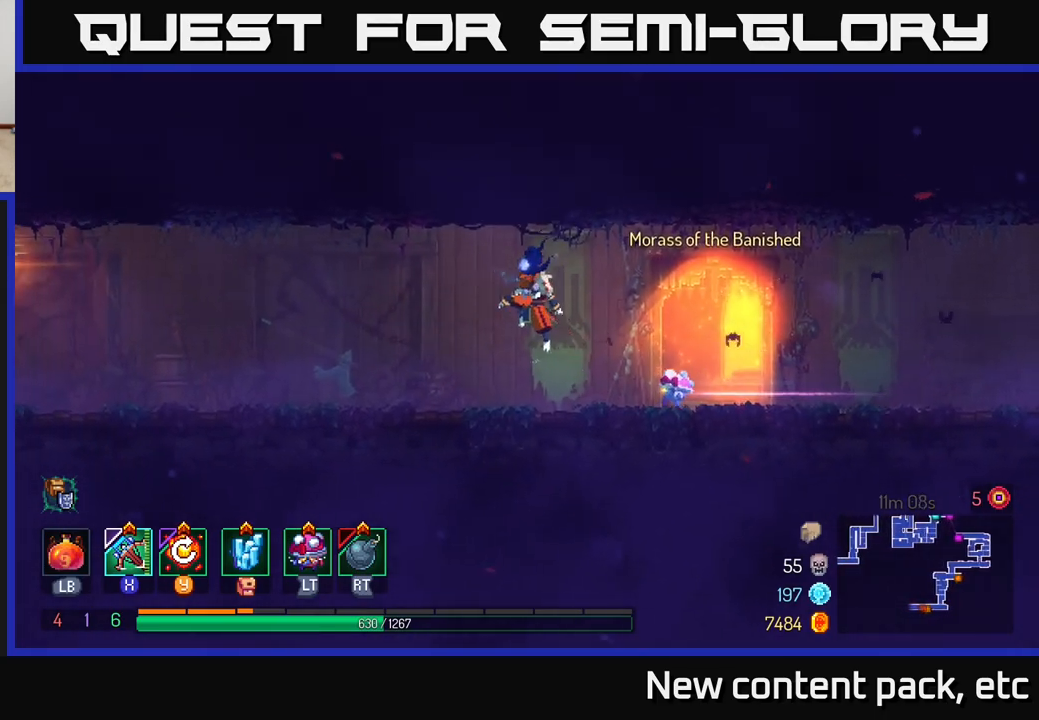
{"buttons": ["B"], "left_stick": "left", "right_stick": "center", "events": [[417, "B", "down"]]}
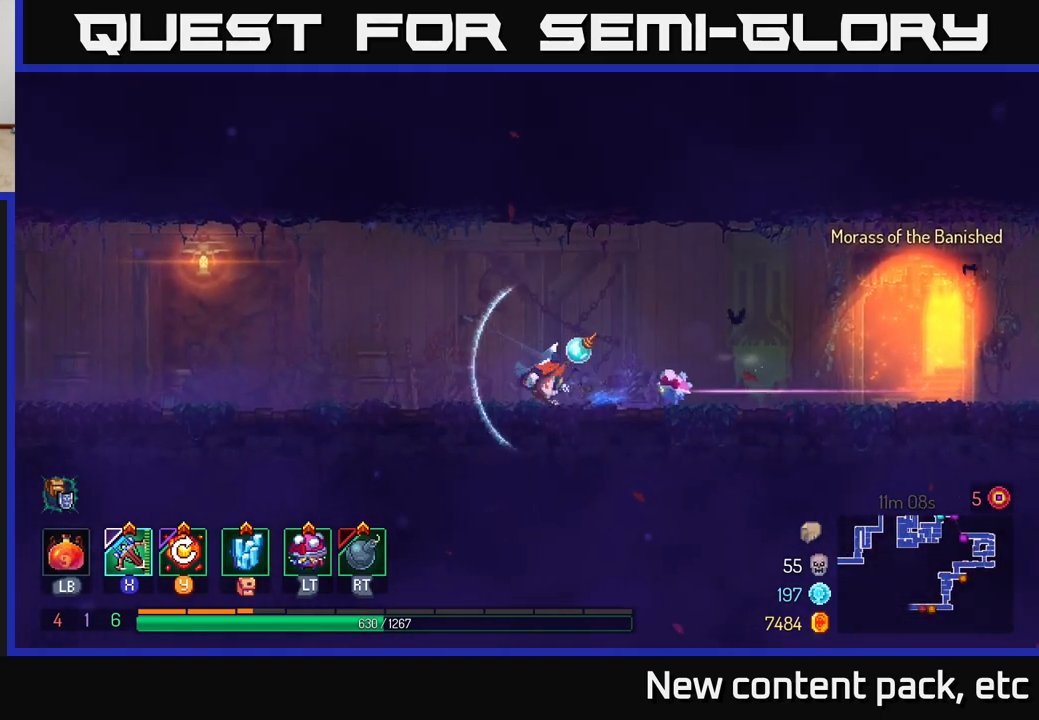
{"buttons": [], "left_stick": "left", "right_stick": "center", "events": [[100, "B", "up"]]}
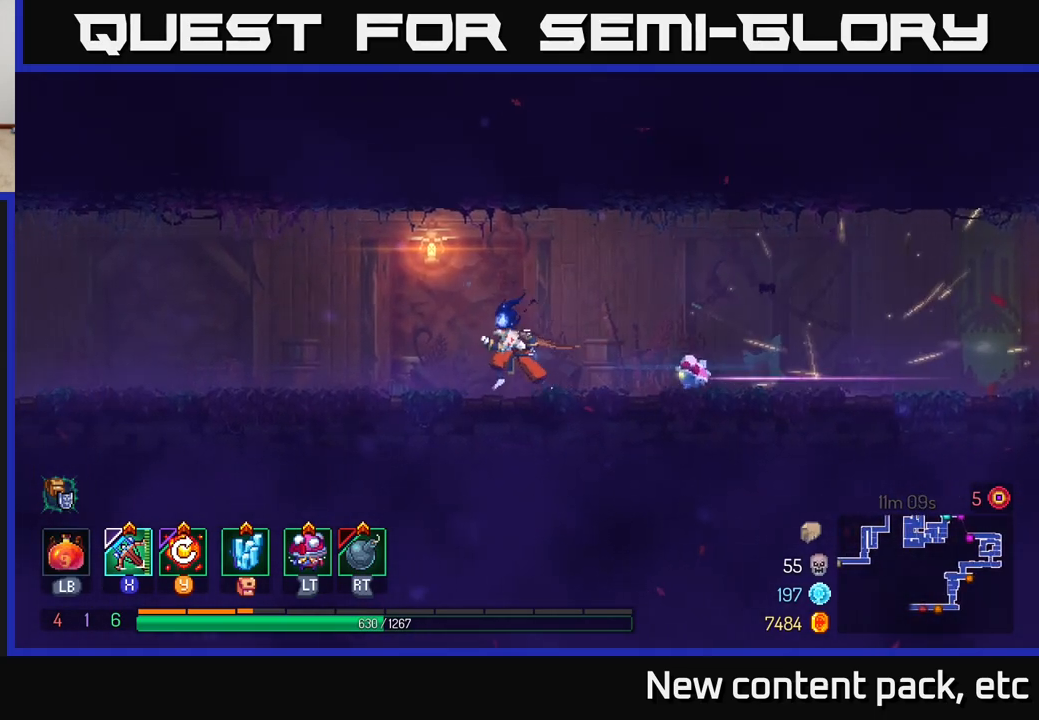
{"buttons": [], "left_stick": "left", "right_stick": "center", "events": []}
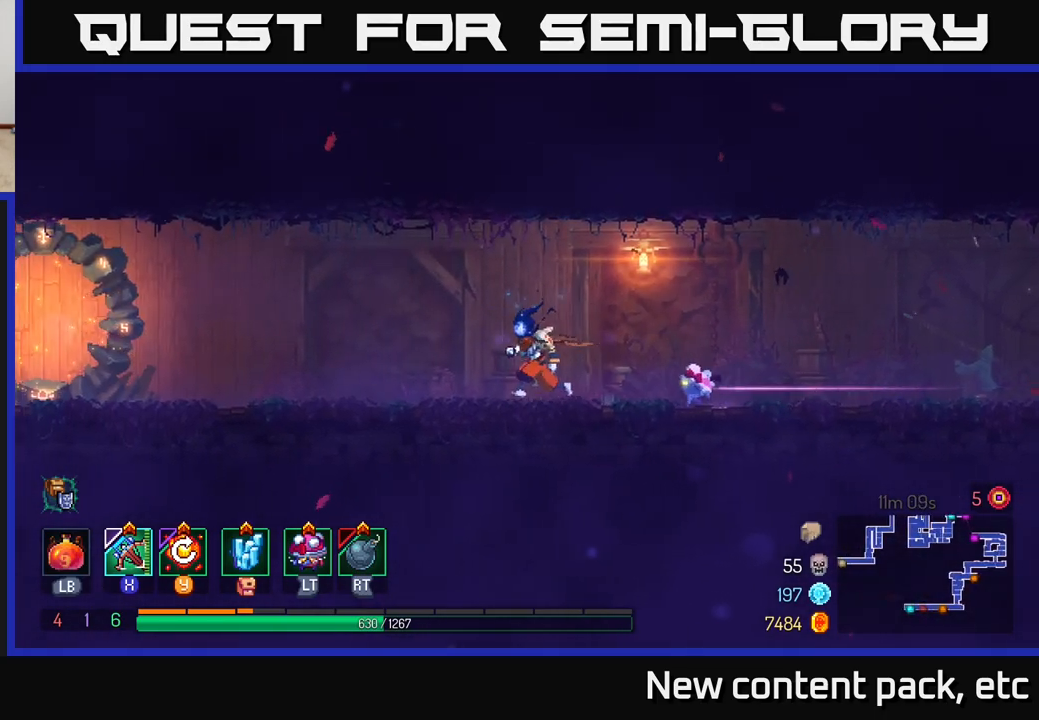
{"buttons": ["B"], "left_stick": "left", "right_stick": "center", "events": [[350, "B", "down"]]}
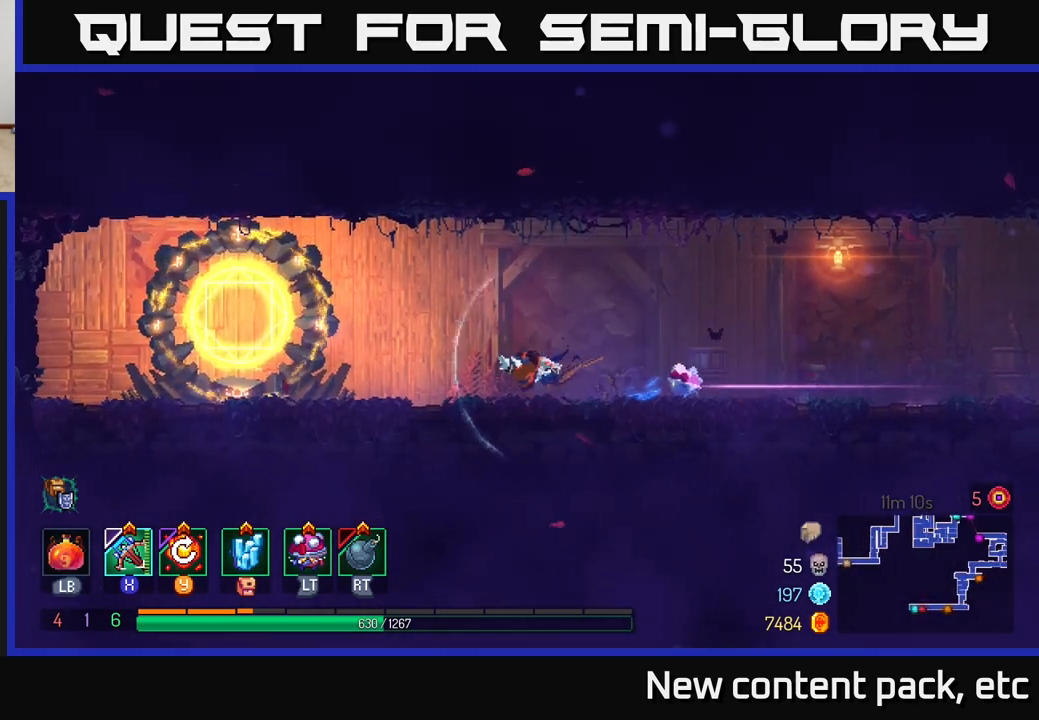
{"buttons": [], "left_stick": "left", "right_stick": "center", "events": [[17, "B", "up"]]}
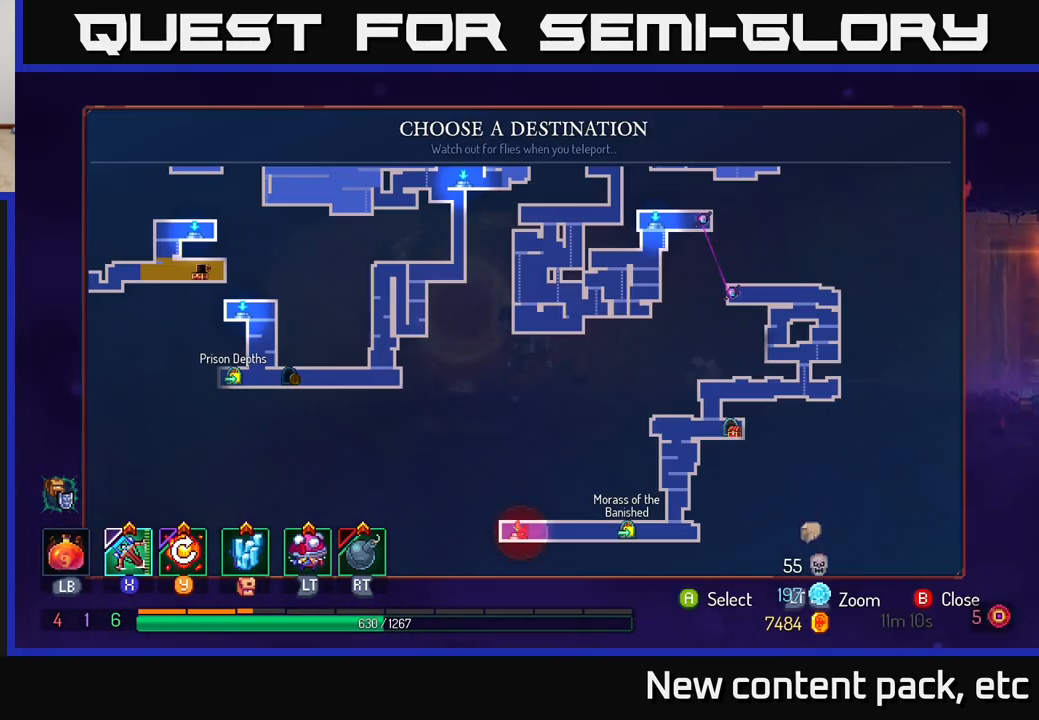
{"buttons": [], "left_stick": "center", "right_stick": "center", "events": [[17, "R1", "down"], [50, "left_stick", "center"], [133, "R1", "up"]]}
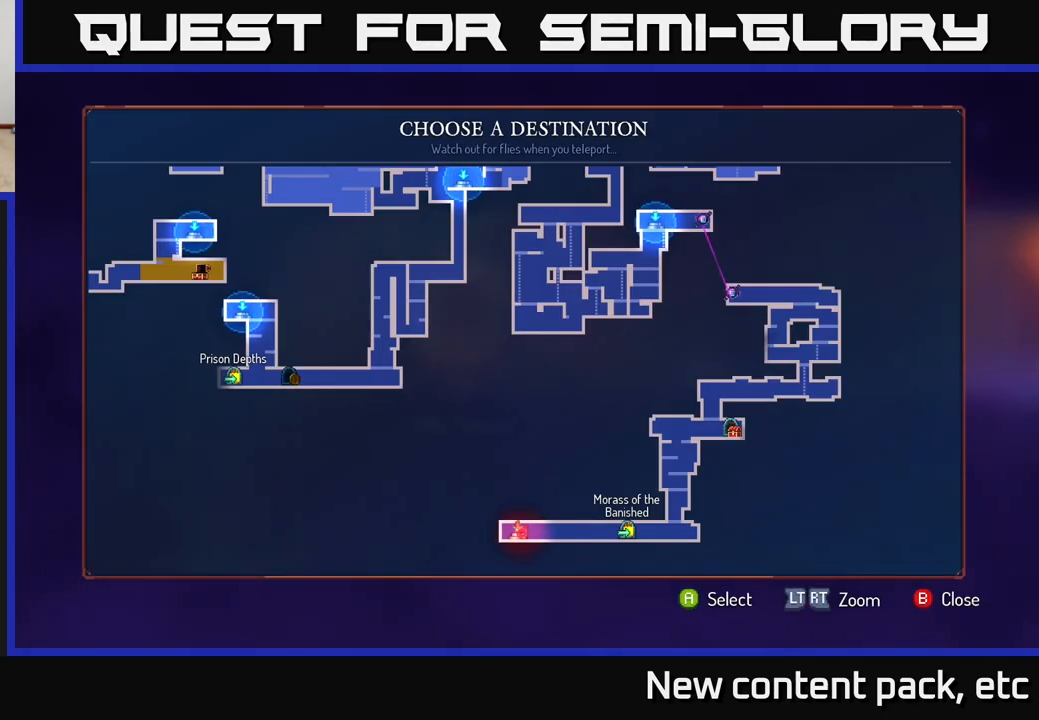
{"buttons": [], "left_stick": "center", "right_stick": "center", "events": []}
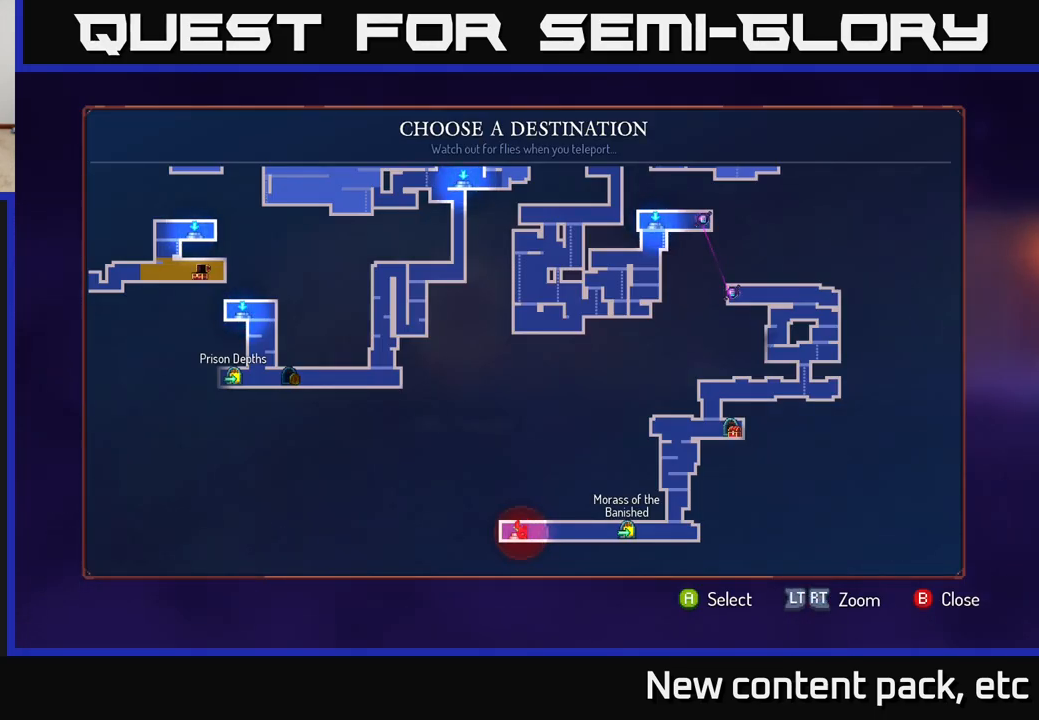
{"buttons": [], "left_stick": "center", "right_stick": "center", "events": []}
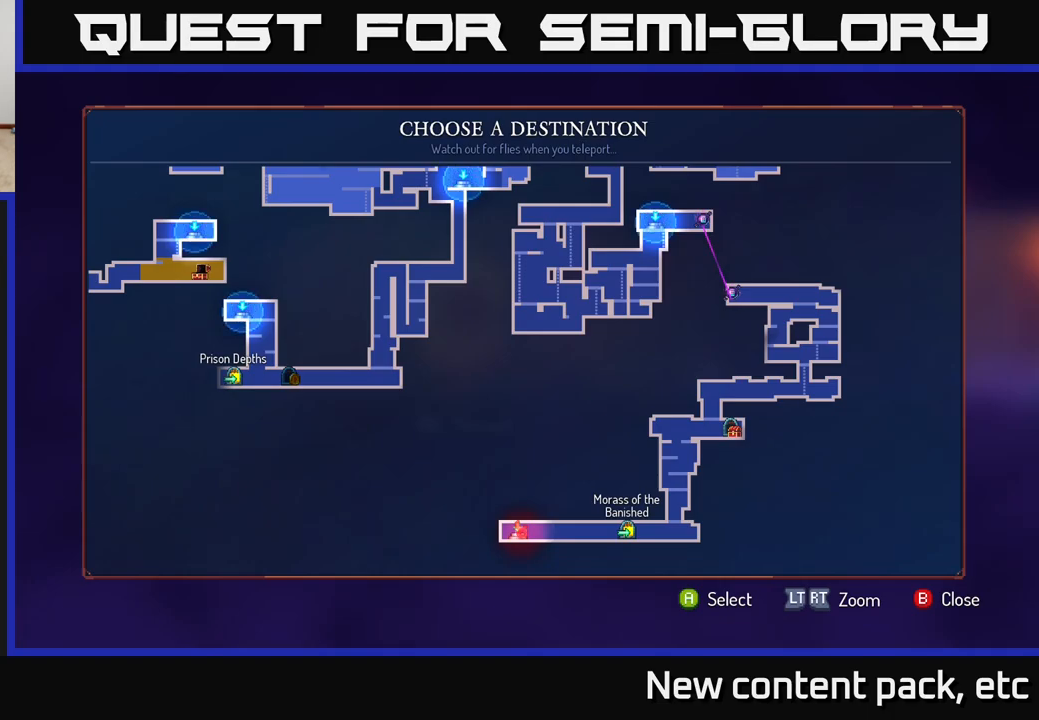
{"buttons": [], "left_stick": "center", "right_stick": "center", "events": []}
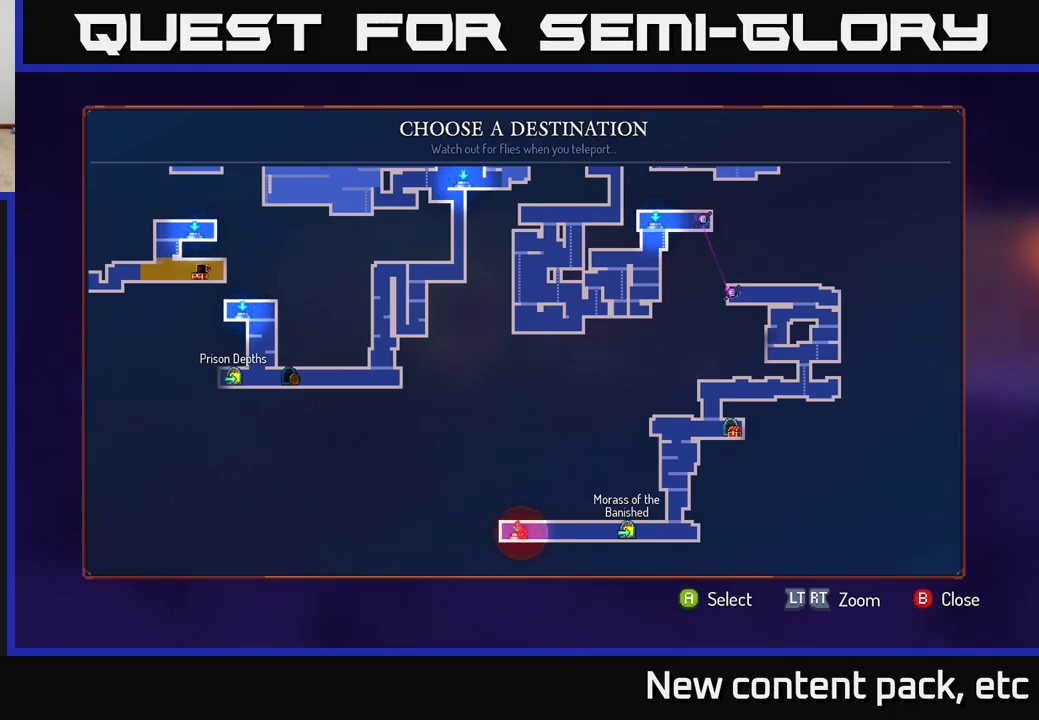
{"buttons": [], "left_stick": "right", "right_stick": "center", "events": [[383, "B", "down"], [383, "left_stick", "right"], [417, "B", "up"]]}
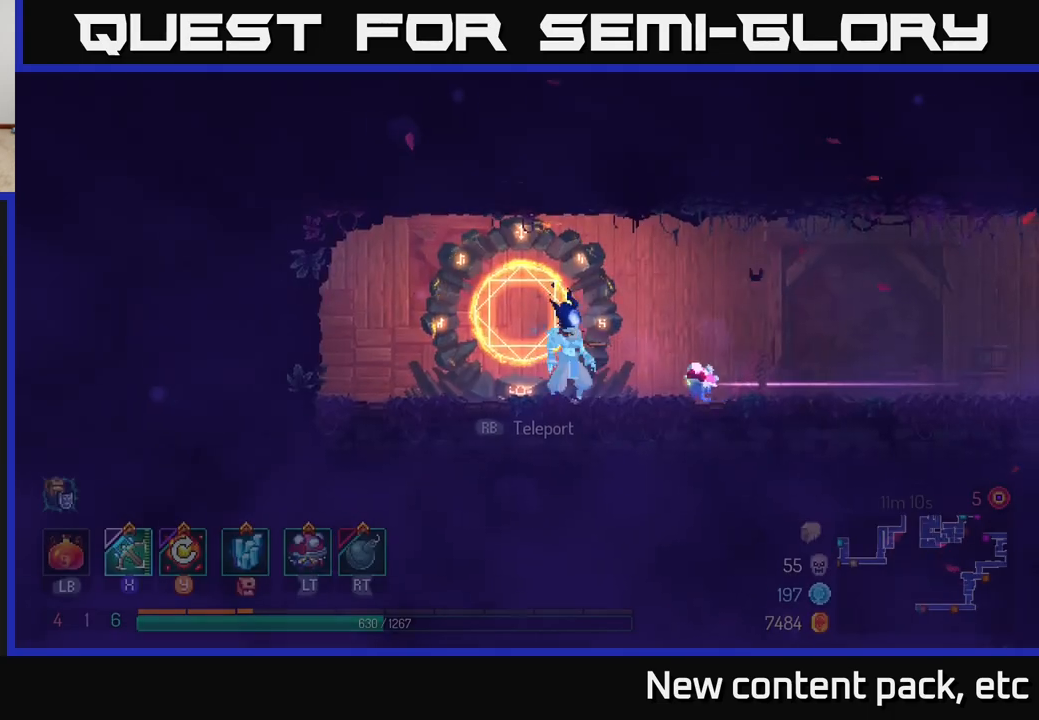
{"buttons": [], "left_stick": "right", "right_stick": "center", "events": []}
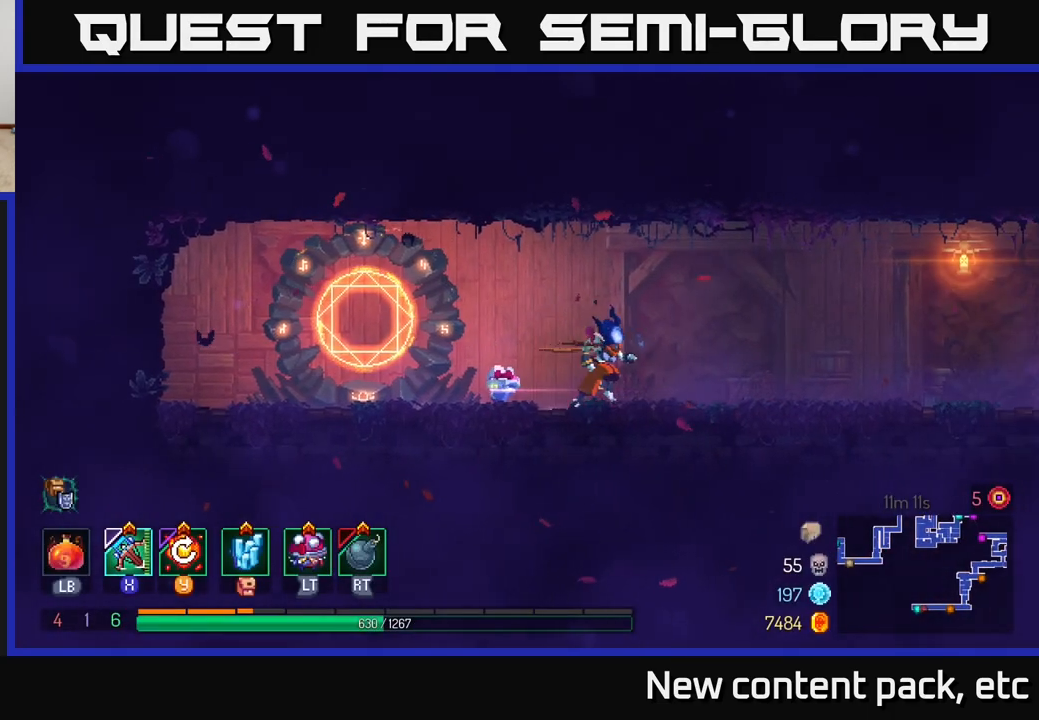
{"buttons": [], "left_stick": "right", "right_stick": "center", "events": []}
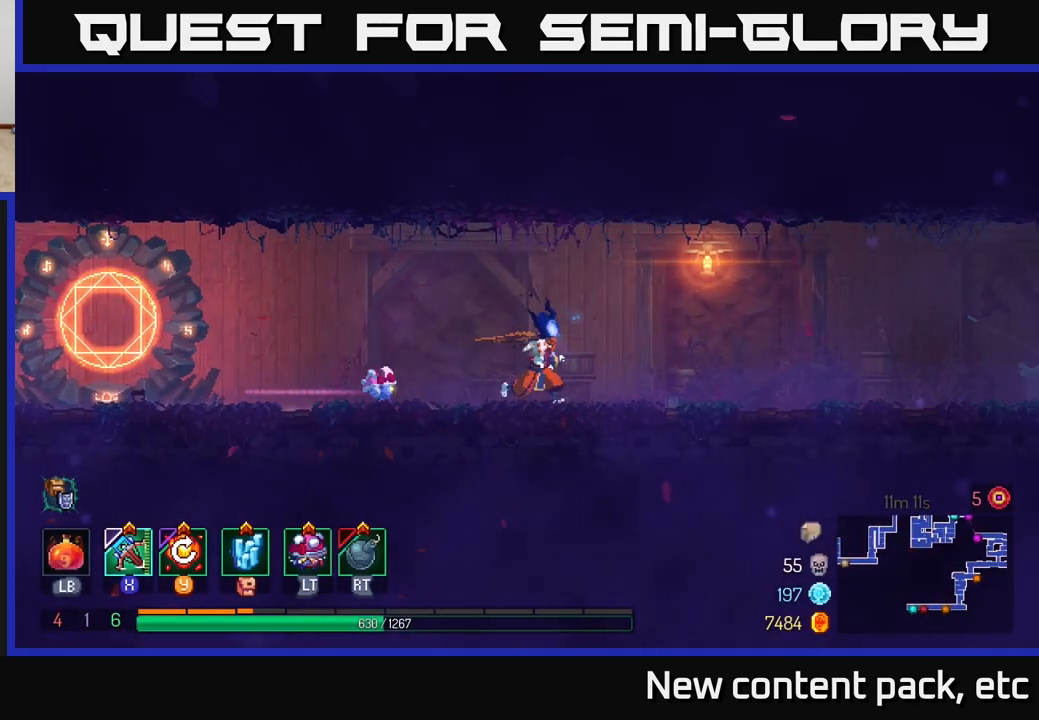
{"buttons": [], "left_stick": "right", "right_stick": "center", "events": []}
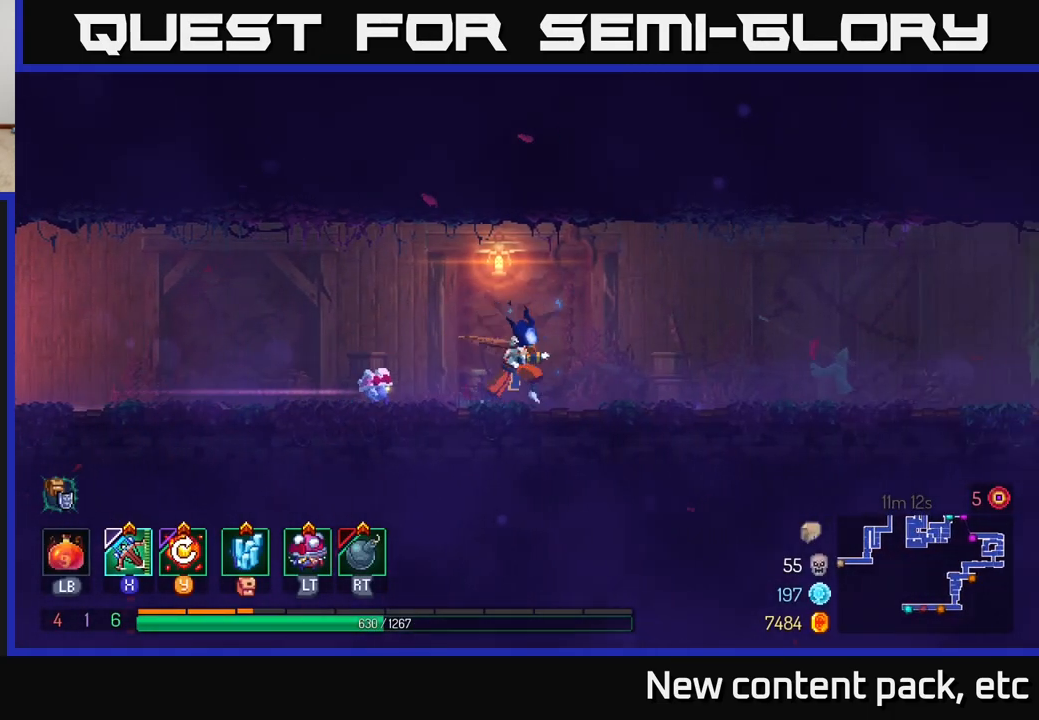
{"buttons": [], "left_stick": "right", "right_stick": "center", "events": []}
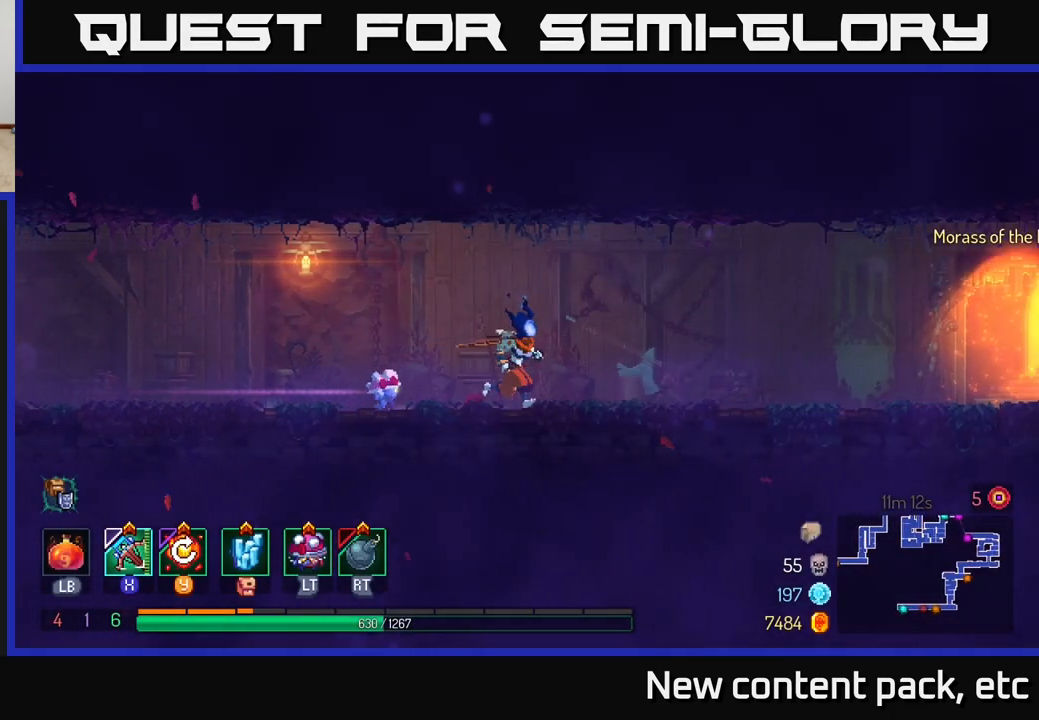
{"buttons": [], "left_stick": "right", "right_stick": "center", "events": []}
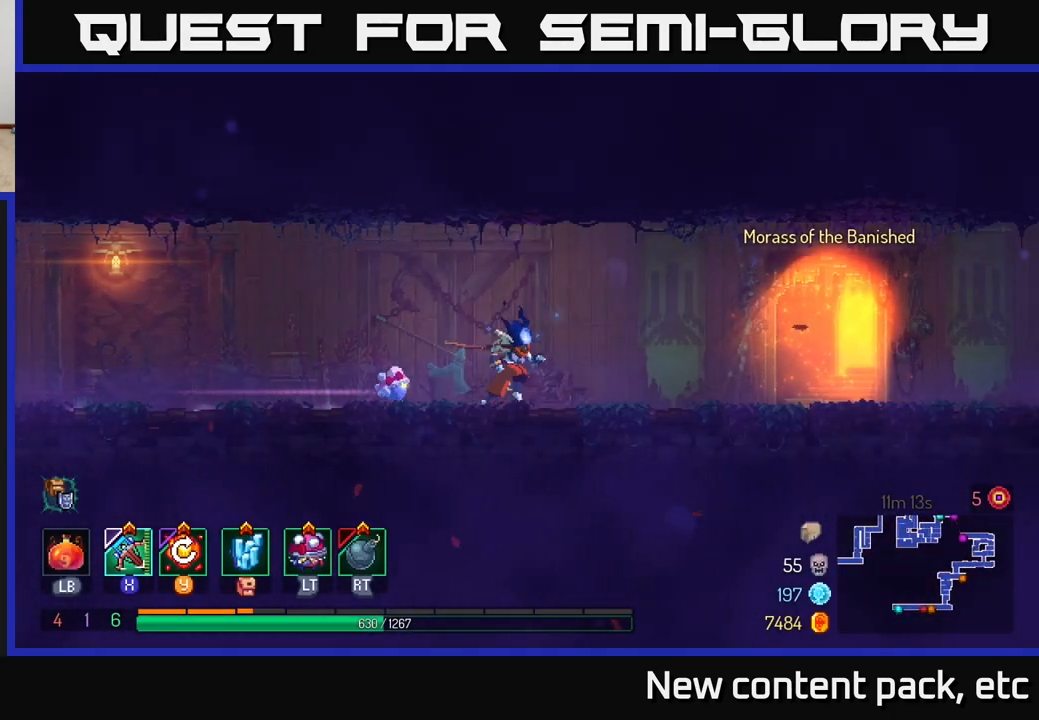
{"buttons": [], "left_stick": "right", "right_stick": "center", "events": [[83, "B", "down"], [300, "B", "up"]]}
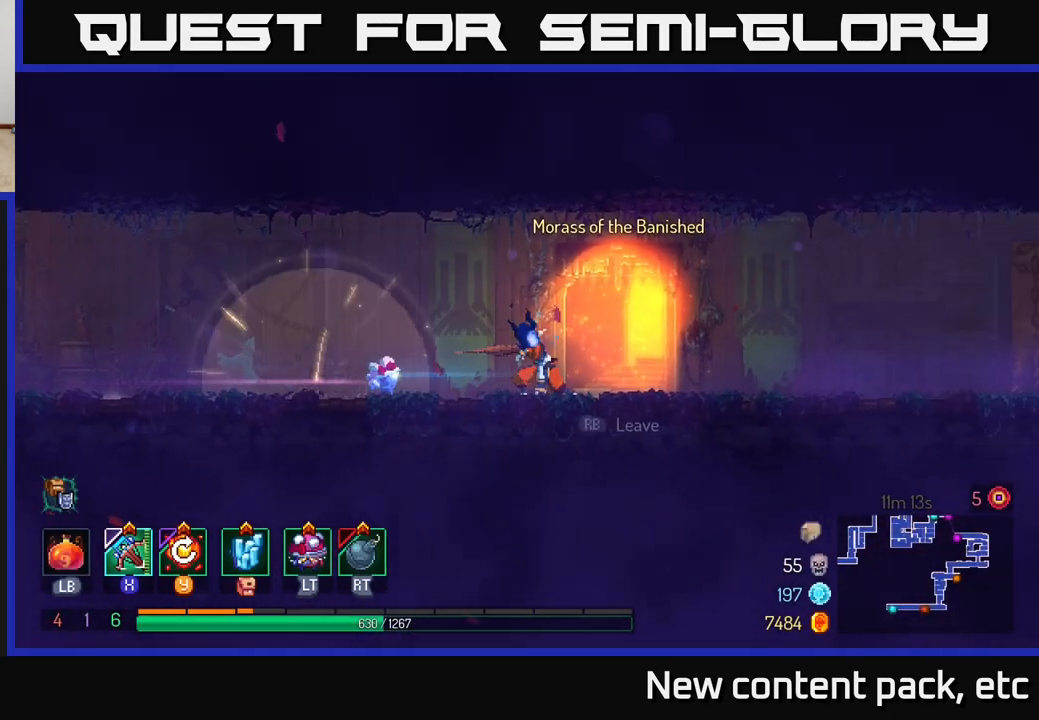
{"buttons": [], "left_stick": "right", "right_stick": "center", "events": [[117, "A", "down"], [217, "A", "up"]]}
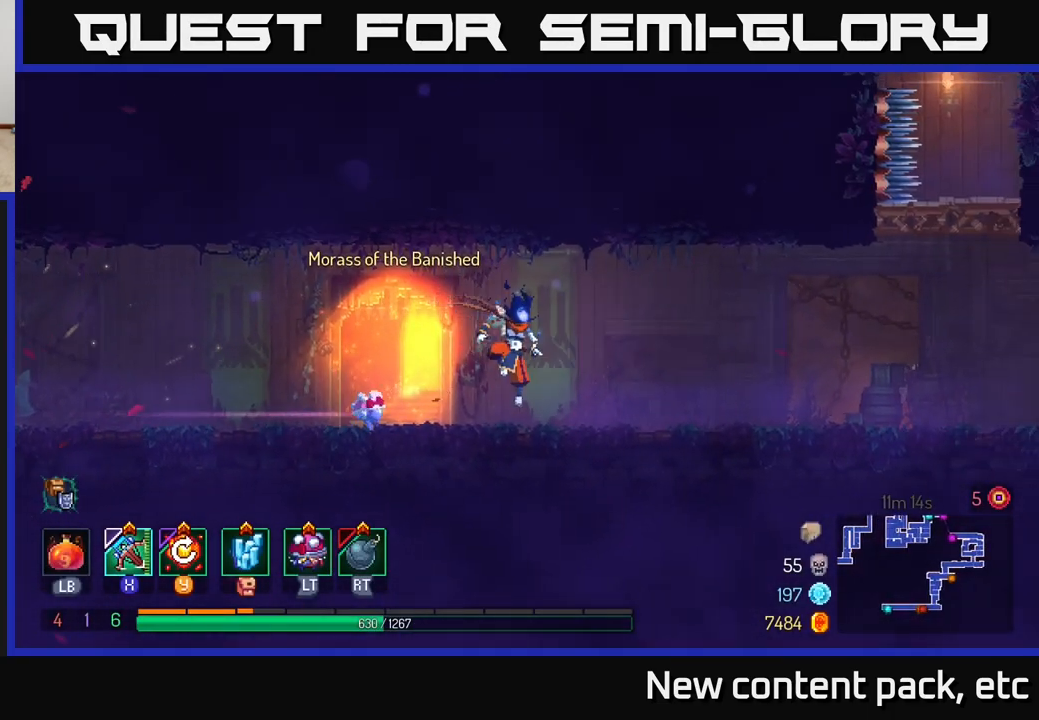
{"buttons": [], "left_stick": "right", "right_stick": "center", "events": [[150, "B", "down"], [333, "B", "up"]]}
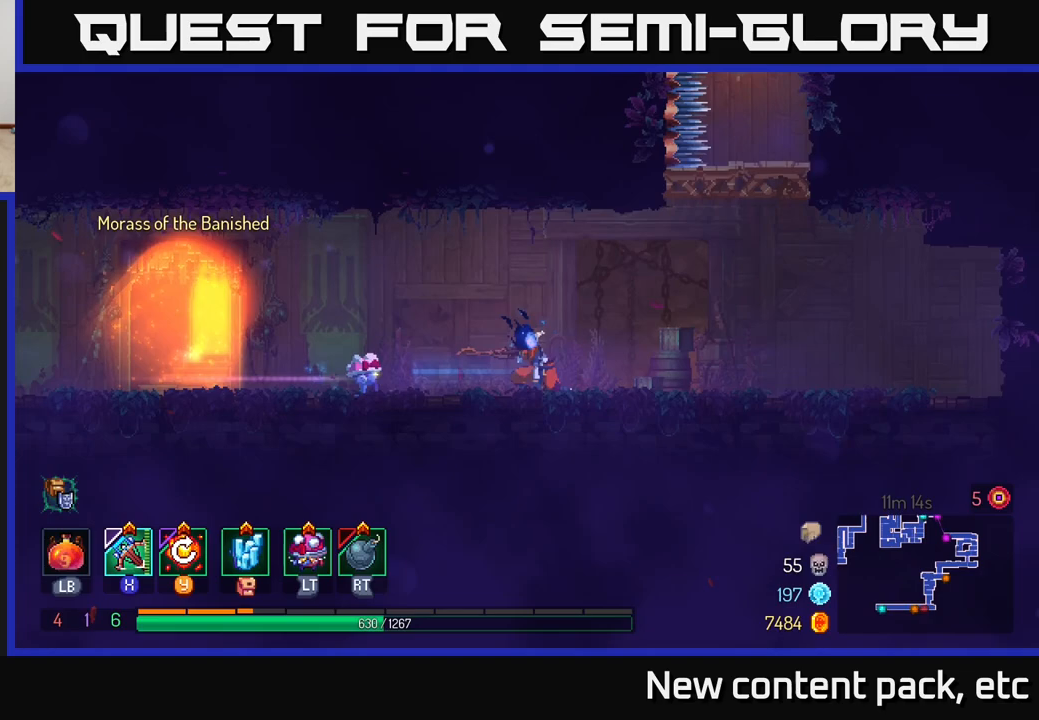
{"buttons": ["A"], "left_stick": "right", "right_stick": "center", "events": [[217, "A", "down"], [367, "A", "up"], [417, "A", "down"]]}
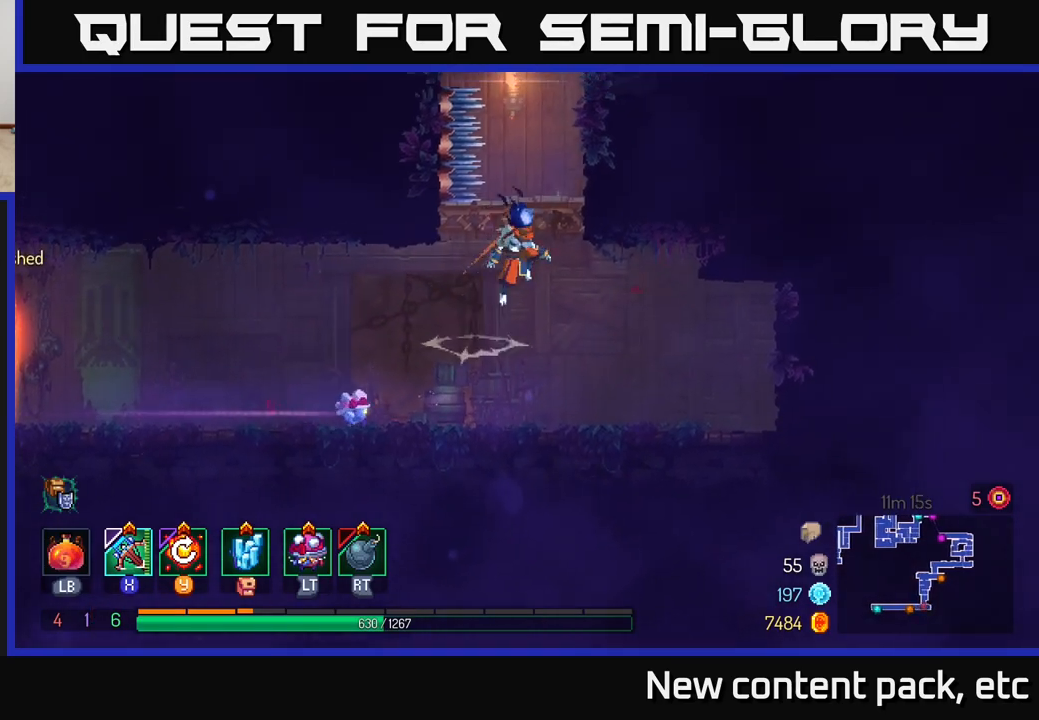
{"buttons": [], "left_stick": "center", "right_stick": "center", "events": [[83, "A", "up"], [183, "left_stick", "center"]]}
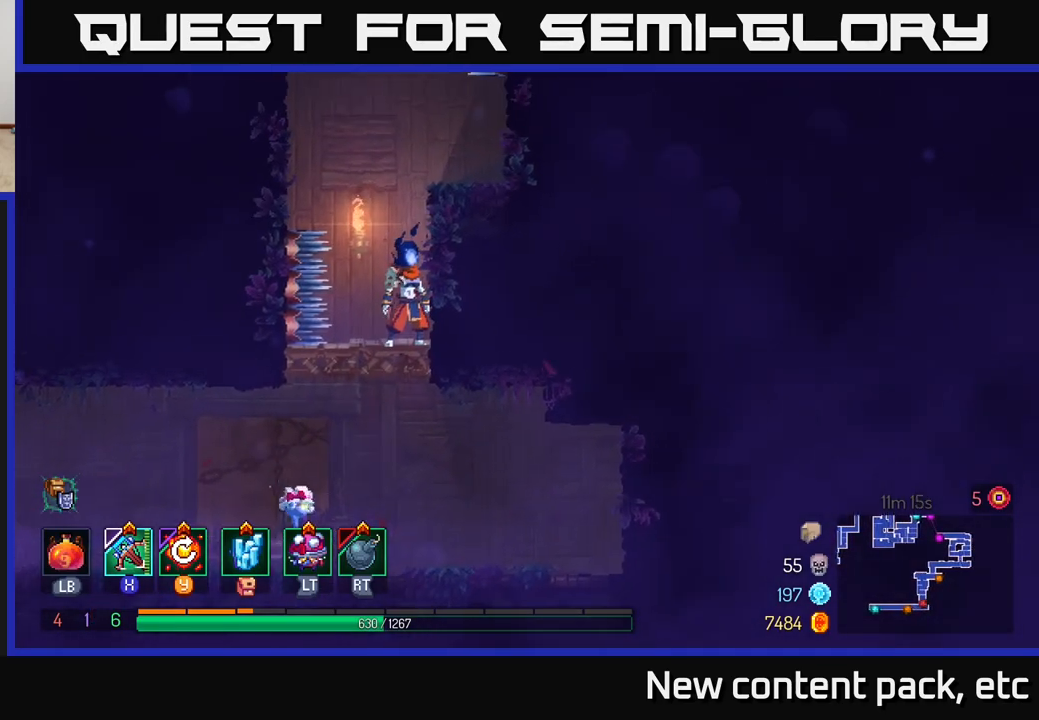
{"buttons": [], "left_stick": "center", "right_stick": "center", "events": [[83, "A", "down"], [200, "left_stick", "right"], [233, "A", "up"], [467, "left_stick", "center"]]}
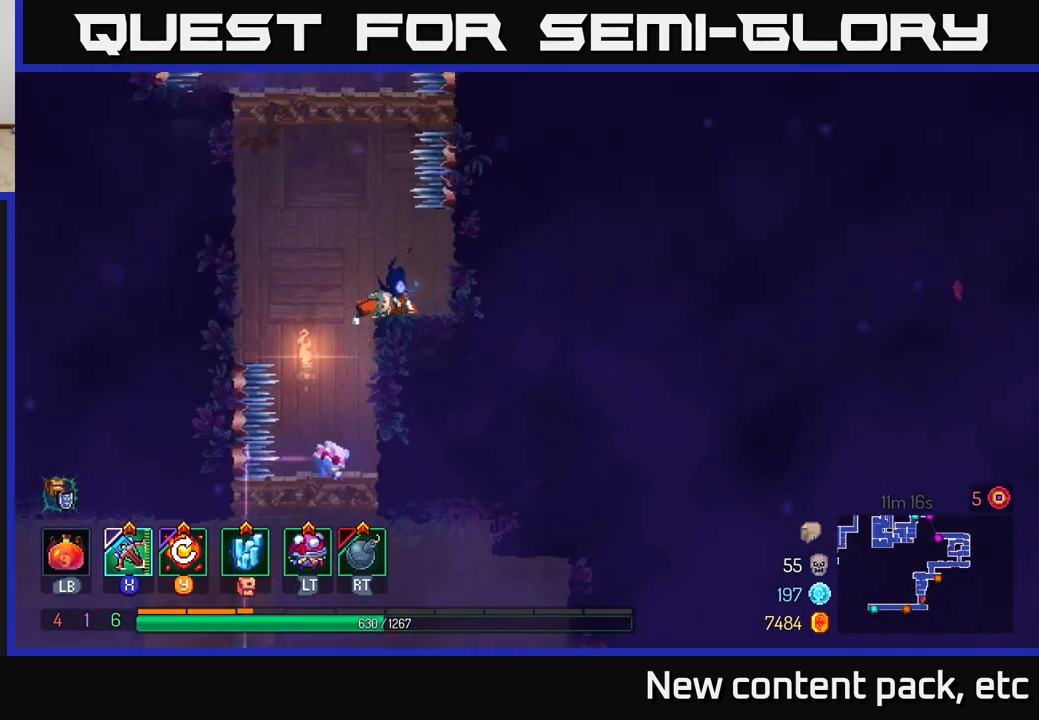
{"buttons": [], "left_stick": "left", "right_stick": "center", "events": [[317, "A", "down"], [333, "left_stick", "left"], [450, "A", "up"]]}
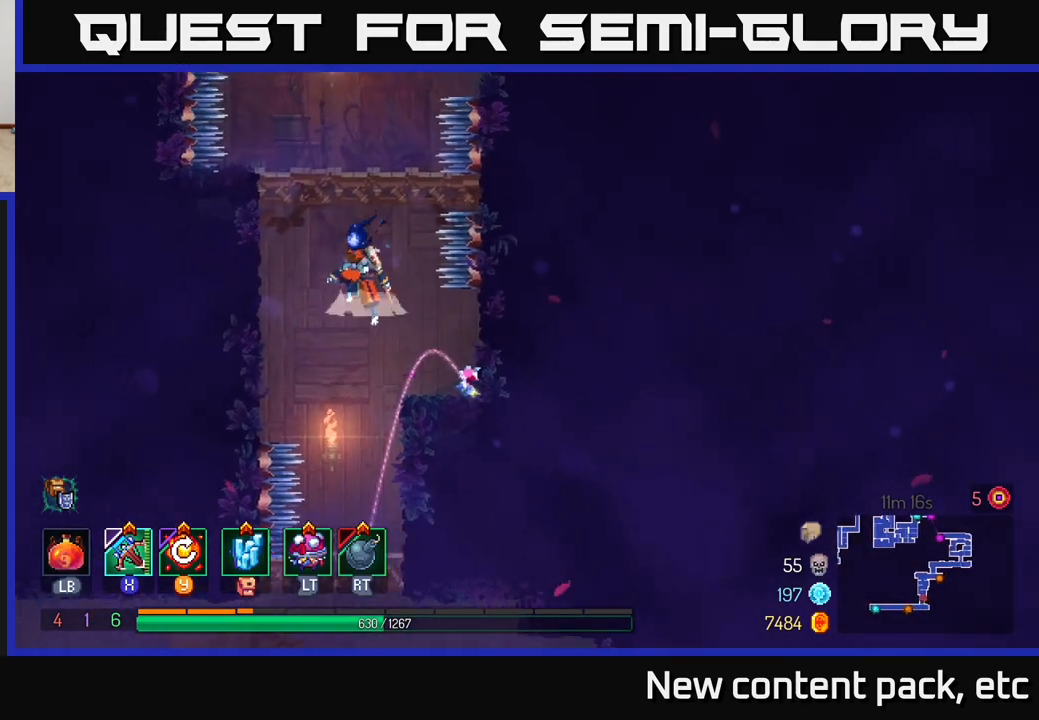
{"buttons": [], "left_stick": "center", "right_stick": "center", "events": [[17, "A", "down"], [33, "left_stick", "center"], [217, "A", "up"]]}
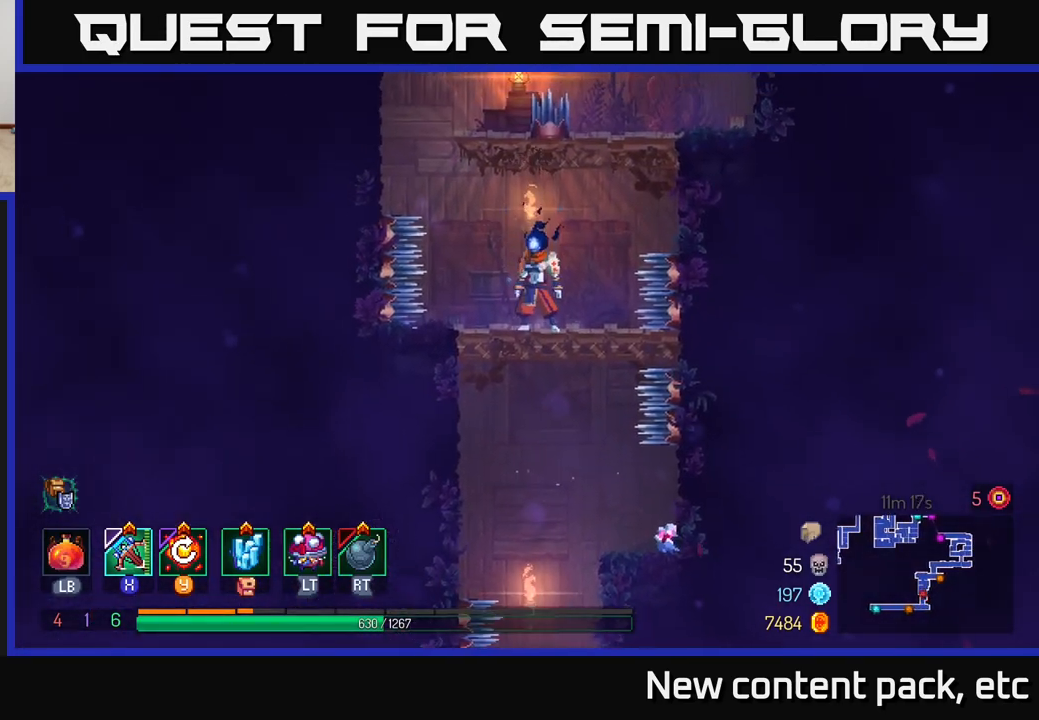
{"buttons": [], "left_stick": "center", "right_stick": "center", "events": []}
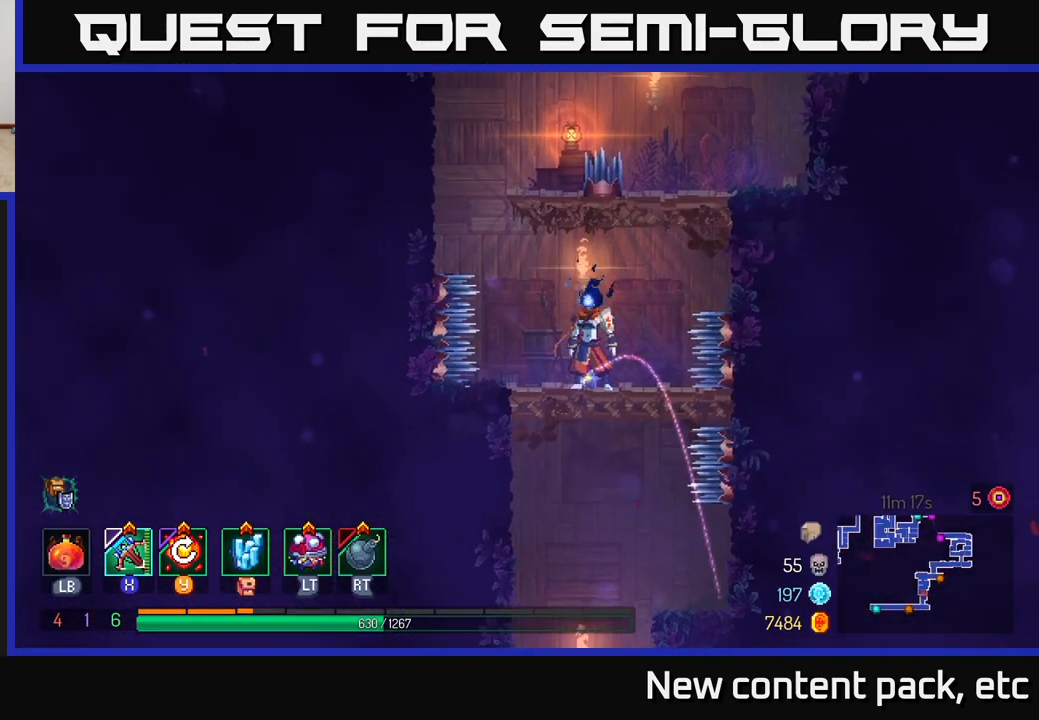
{"buttons": [], "left_stick": "center", "right_stick": "center", "events": [[100, "left_stick", "right"], [283, "left_stick", "center"]]}
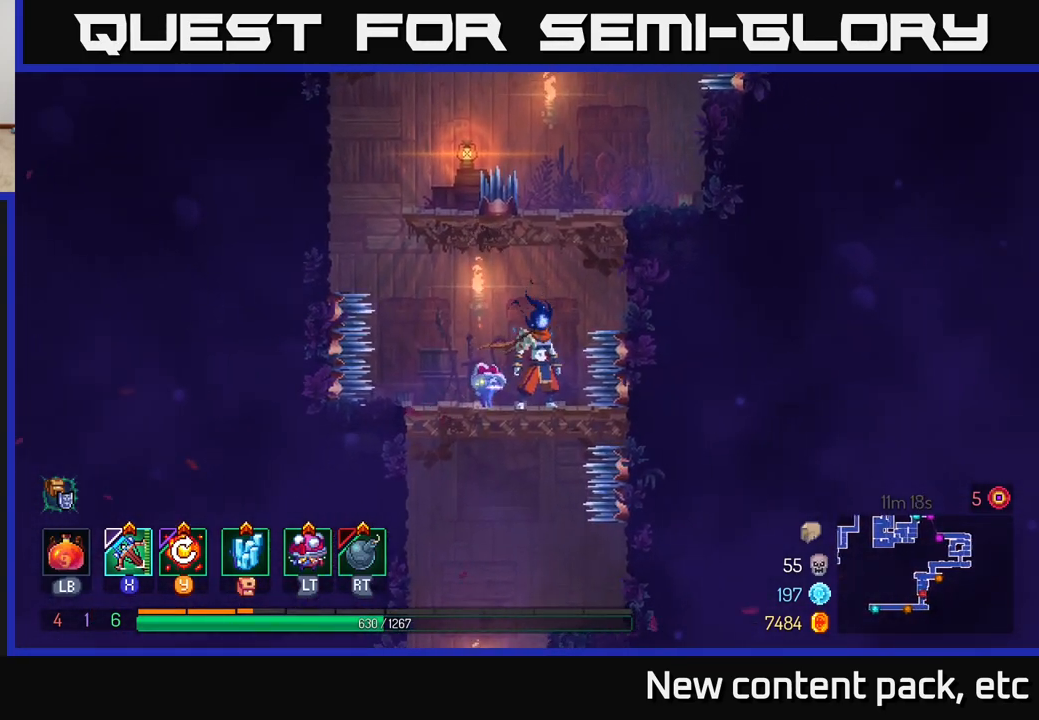
{"buttons": [], "left_stick": "center", "right_stick": "center", "events": [[100, "A", "down"], [217, "A", "up"], [250, "left_stick", "right"], [267, "A", "down"], [417, "A", "up"], [500, "left_stick", "center"]]}
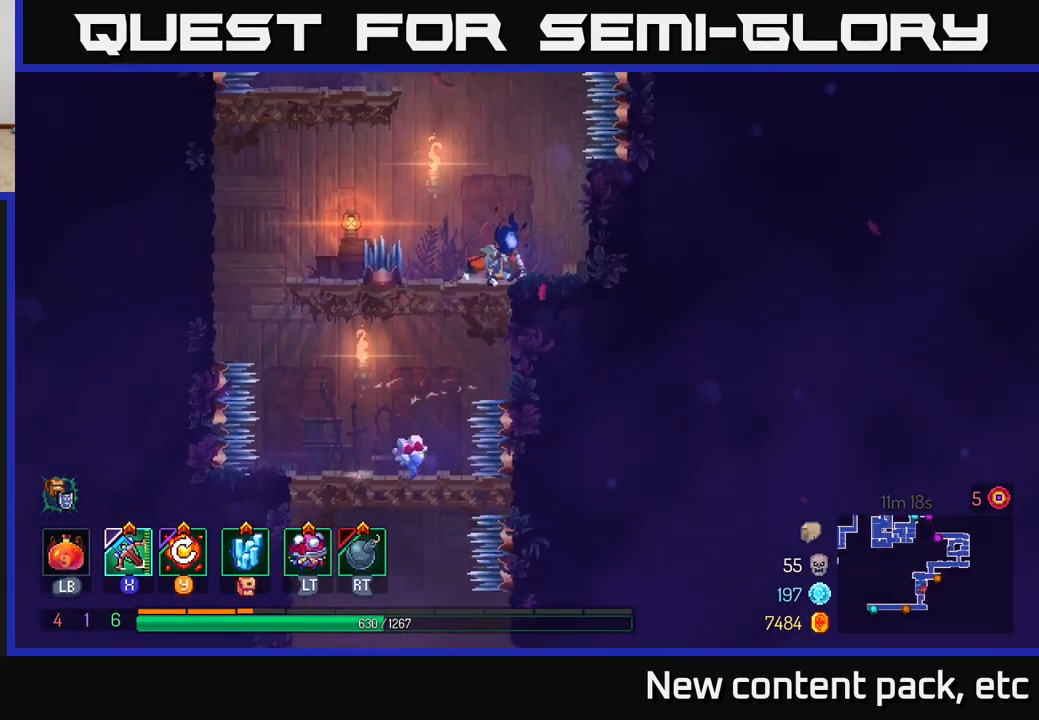
{"buttons": [], "left_stick": "center", "right_stick": "center", "events": []}
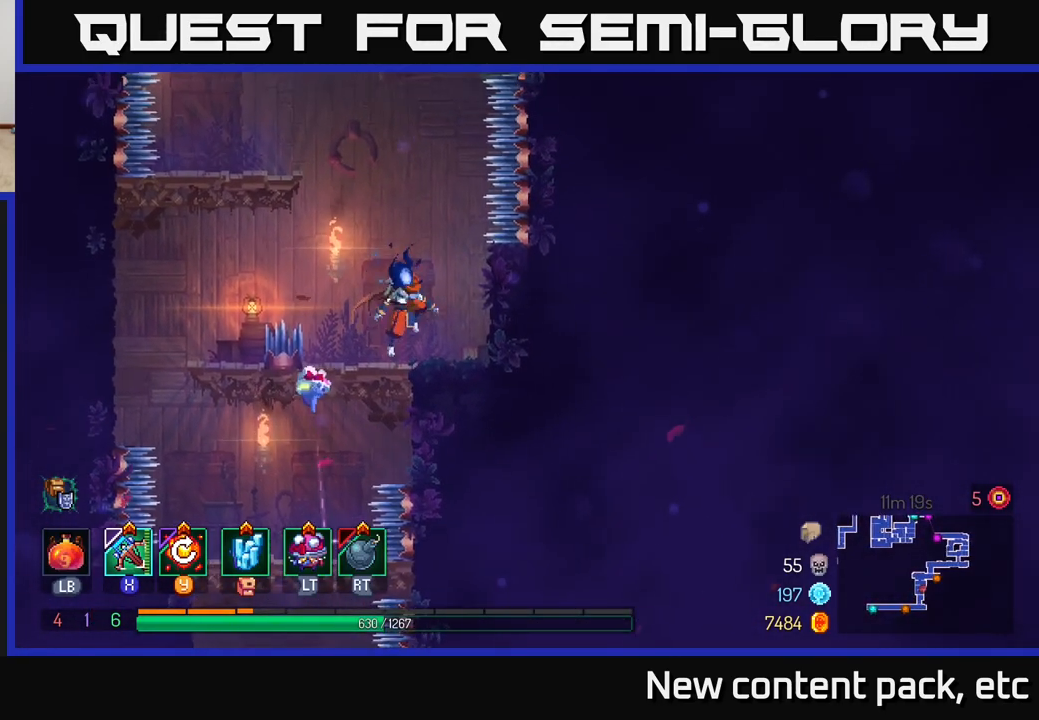
{"buttons": [], "left_stick": "left", "right_stick": "center", "events": [[17, "A", "down"], [117, "left_stick", "left"], [133, "A", "up"], [217, "A", "down"], [400, "A", "up"]]}